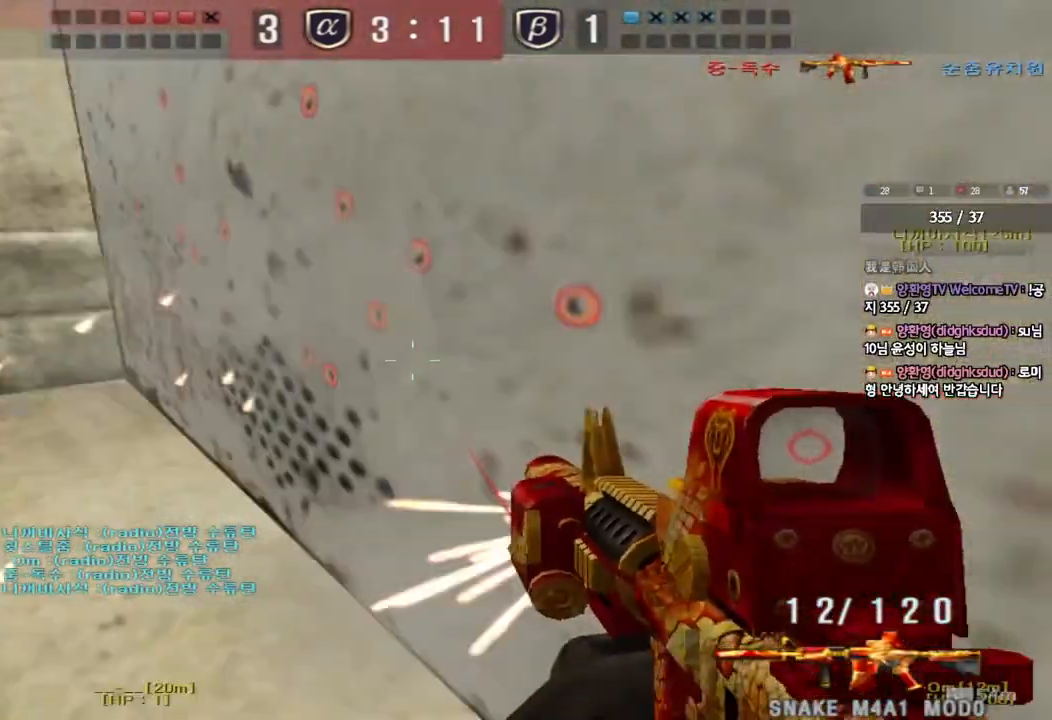
Gameplay with keyboard; each line is a JSON object with the keys held at the frame after it. "events" lists presses ("down") and releases ("up") of "a", "ctrl", "d", "e", "f", "q", "r", "s", "shift", "space", "tab" and "w" between this image and that frame as [ms after this image, input, new state], when the widget could be followed in between. No other keys are recorded. Mouse input is not recorded.
{"keys": ["d", "w"], "events": [[50, "a", "down"], [83, "w", "down"], [333, "a", "up"], [367, "d", "down"], [383, "ctrl", "up"]]}
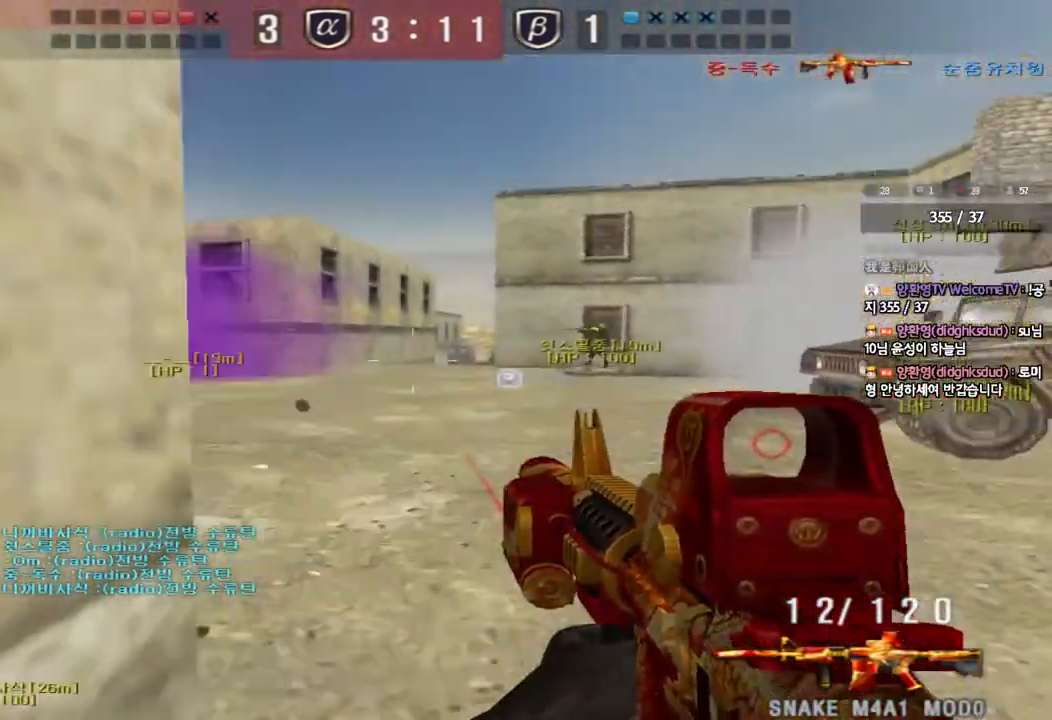
{"keys": ["a", "w"], "events": [[50, "d", "up"], [67, "a", "down"], [267, "ctrl", "down"], [283, "w", "up"], [300, "a", "up"], [383, "ctrl", "up"], [400, "a", "down"], [400, "w", "down"]]}
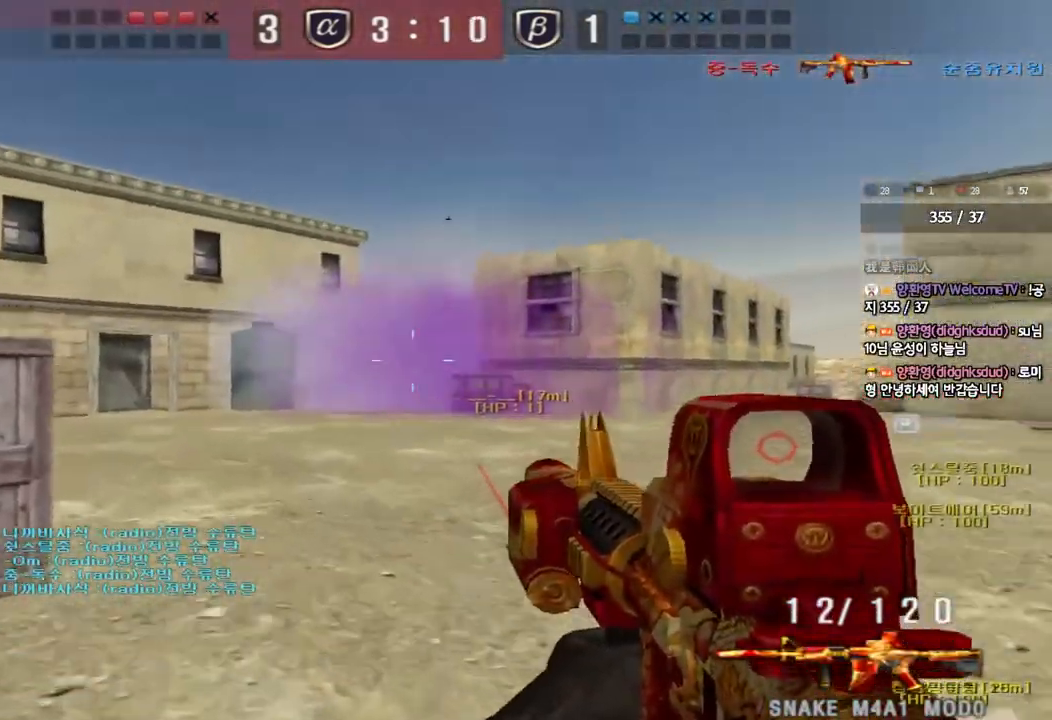
{"keys": [], "events": [[217, "w", "up"], [233, "ctrl", "down"], [250, "a", "up"], [333, "ctrl", "up"]]}
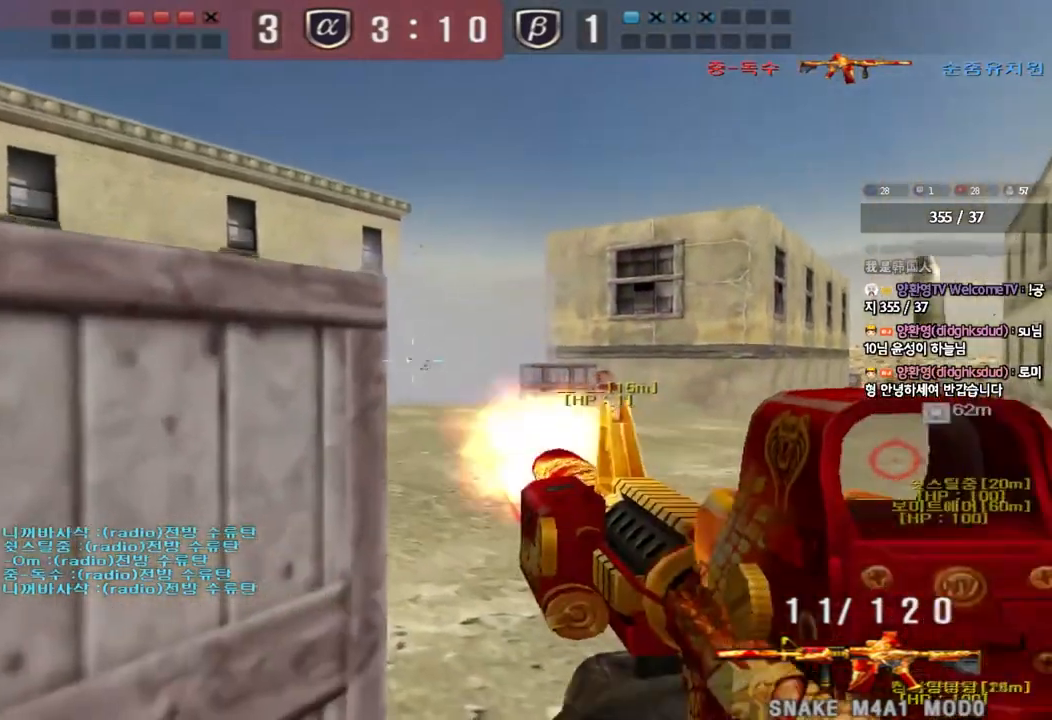
{"keys": ["a", "r", "w"], "events": [[367, "a", "down"], [433, "w", "down"], [450, "r", "down"]]}
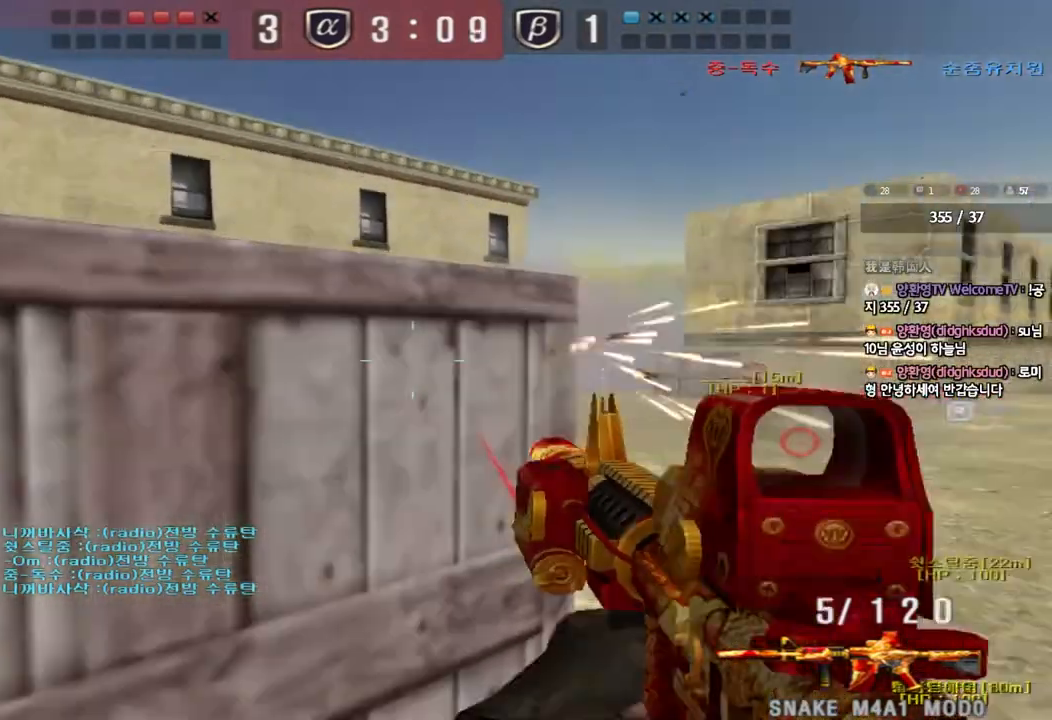
{"keys": ["ctrl", "d", "w"], "events": [[50, "r", "up"], [83, "ctrl", "down"], [333, "a", "up"], [383, "d", "down"]]}
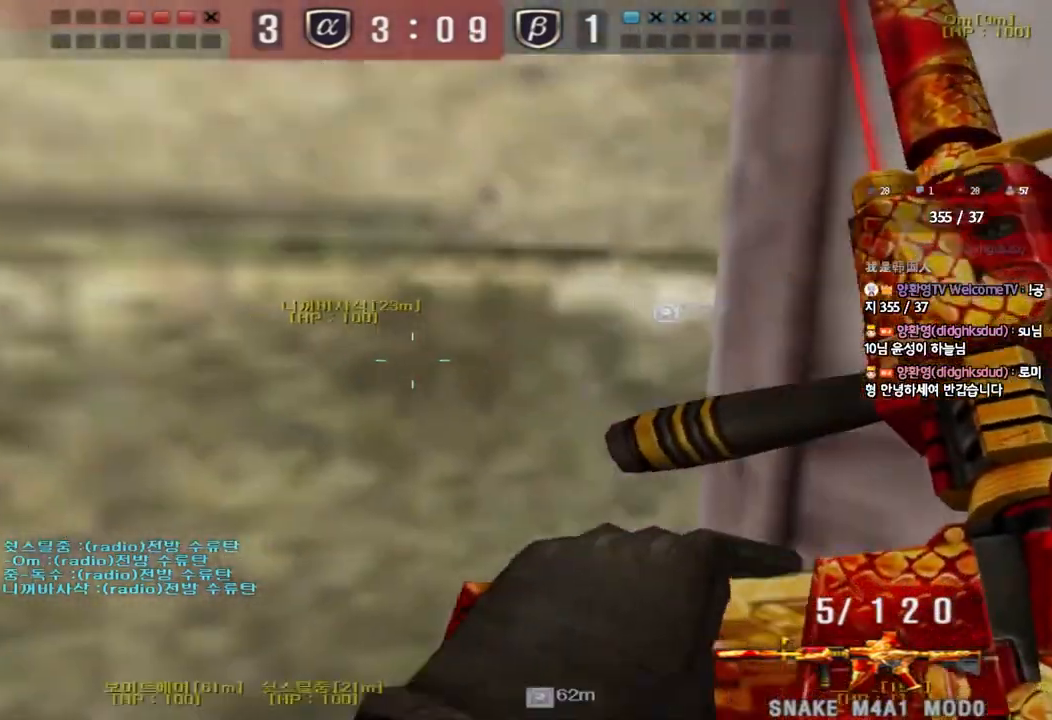
{"keys": ["ctrl", "d", "tab", "w"]}
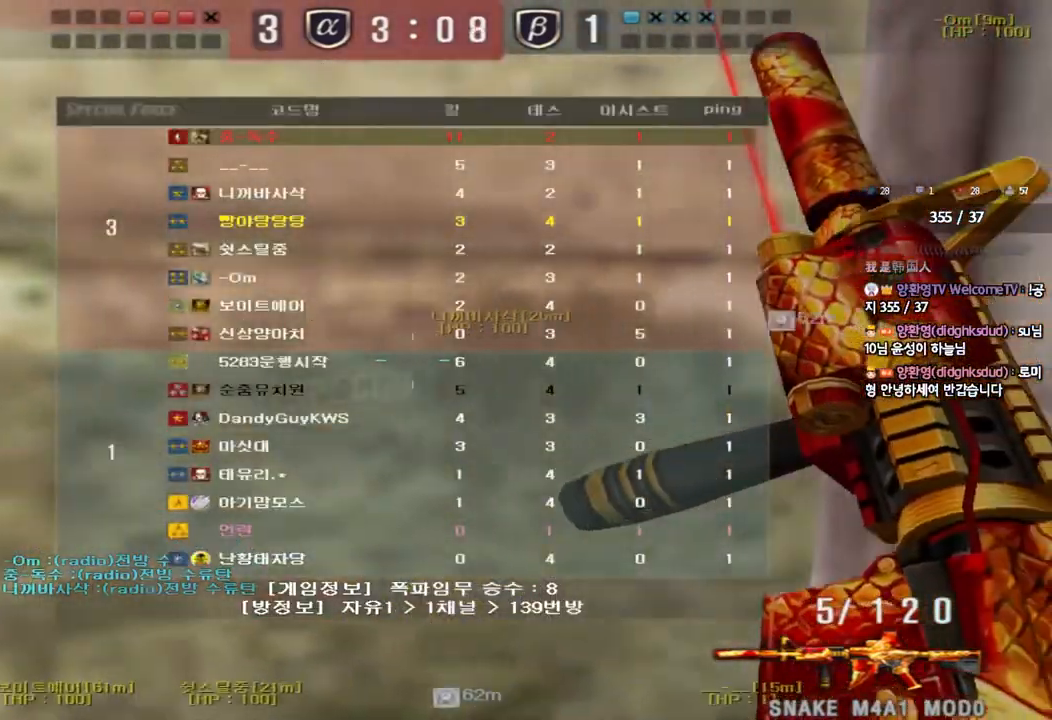
{"keys": ["ctrl"], "events": [[183, "d", "up"], [183, "tab", "up"], [183, "w", "up"]]}
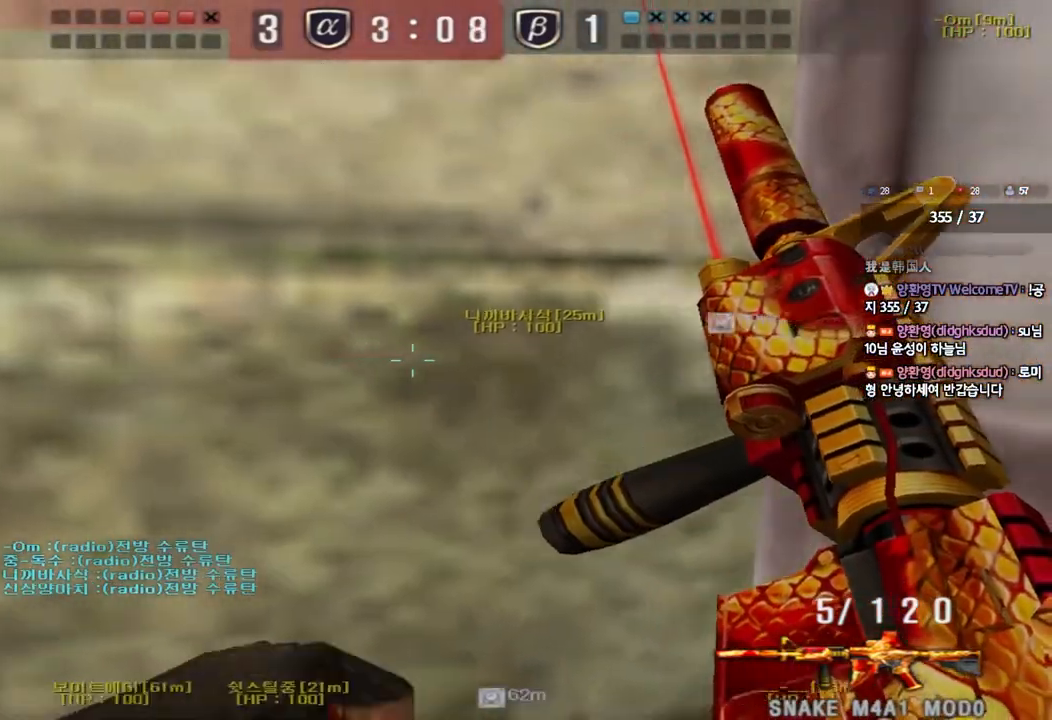
{"keys": ["ctrl"], "events": []}
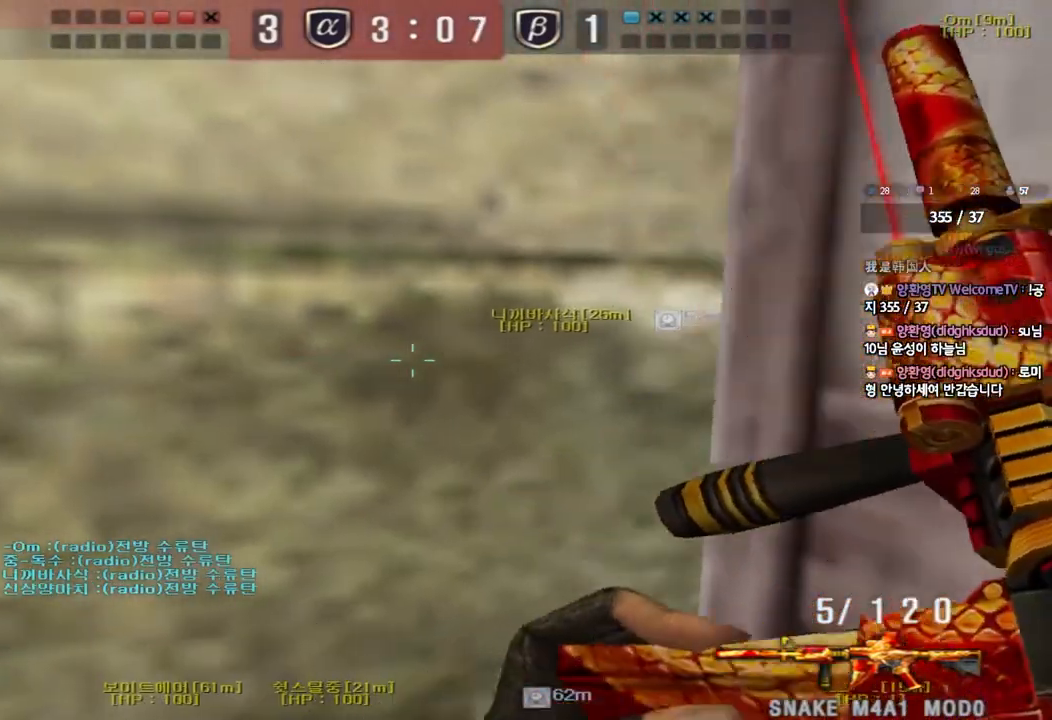
{"keys": ["ctrl"], "events": []}
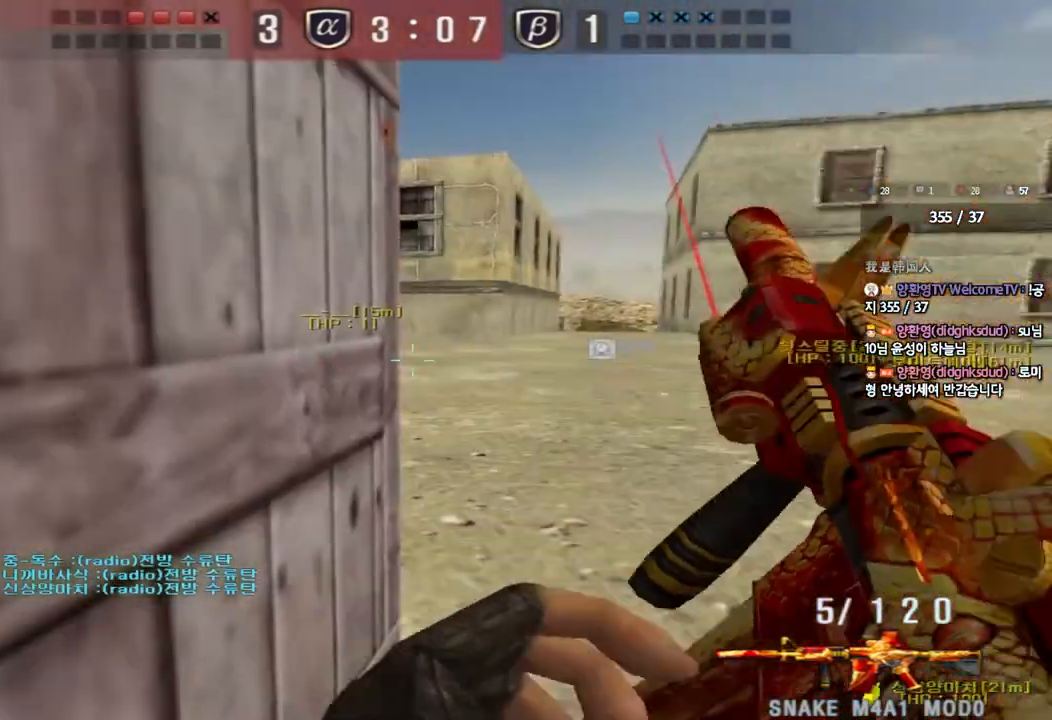
{"keys": ["ctrl"], "events": [[167, "a", "down"], [317, "a", "up"]]}
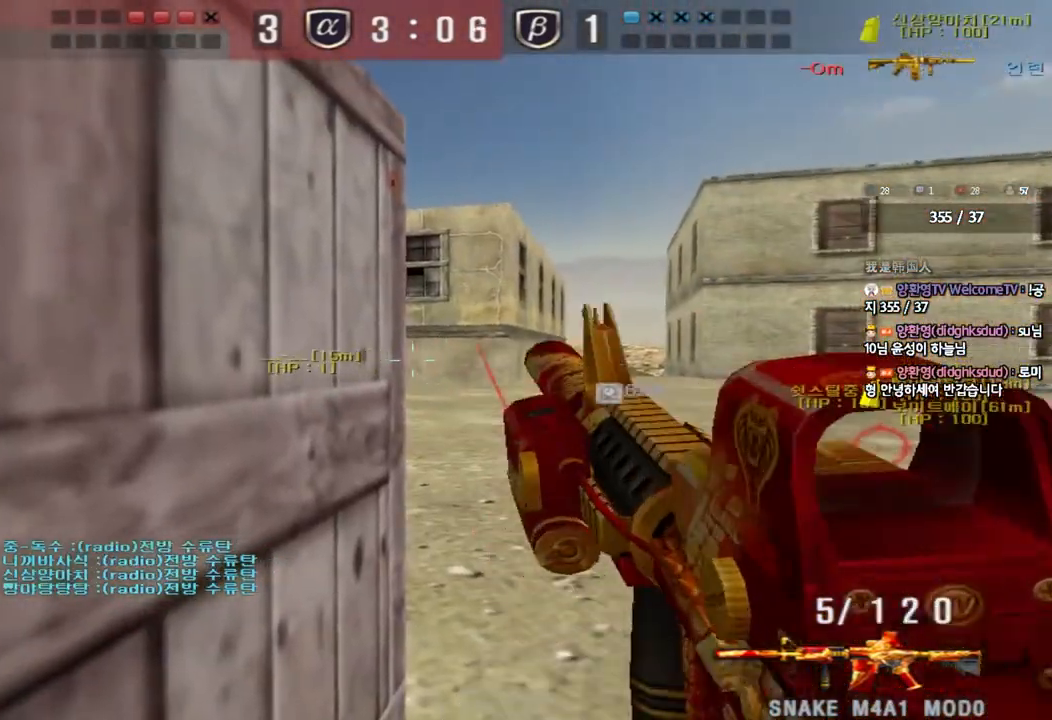
{"keys": ["ctrl"], "events": []}
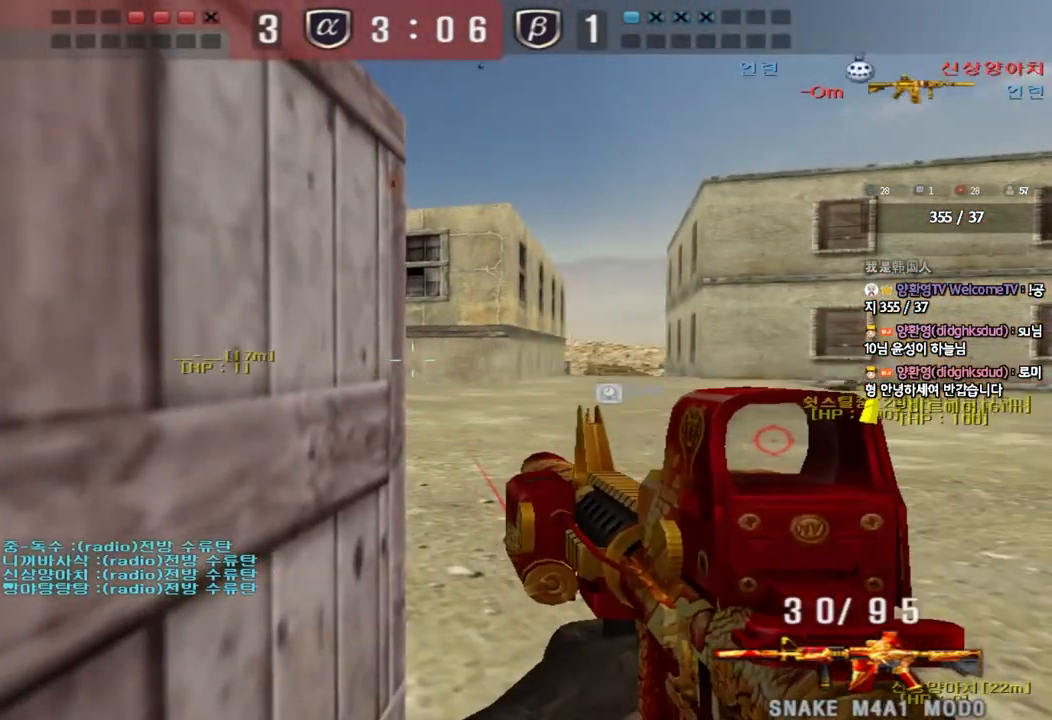
{"keys": ["ctrl"], "events": []}
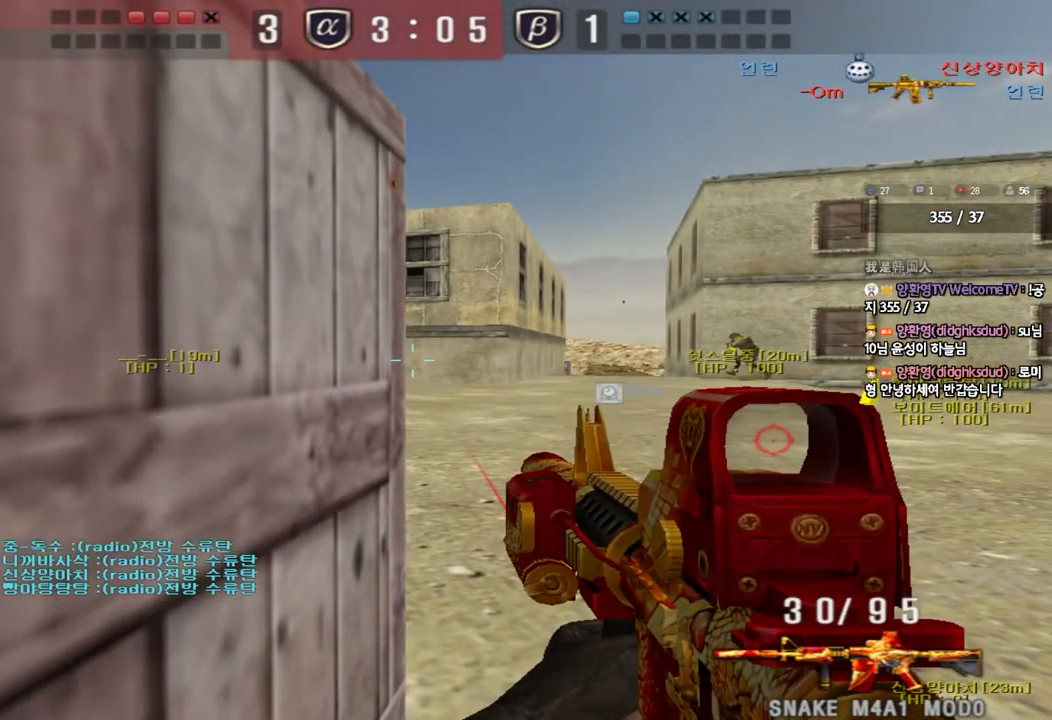
{"keys": ["ctrl", "w"], "events": [[483, "w", "down"]]}
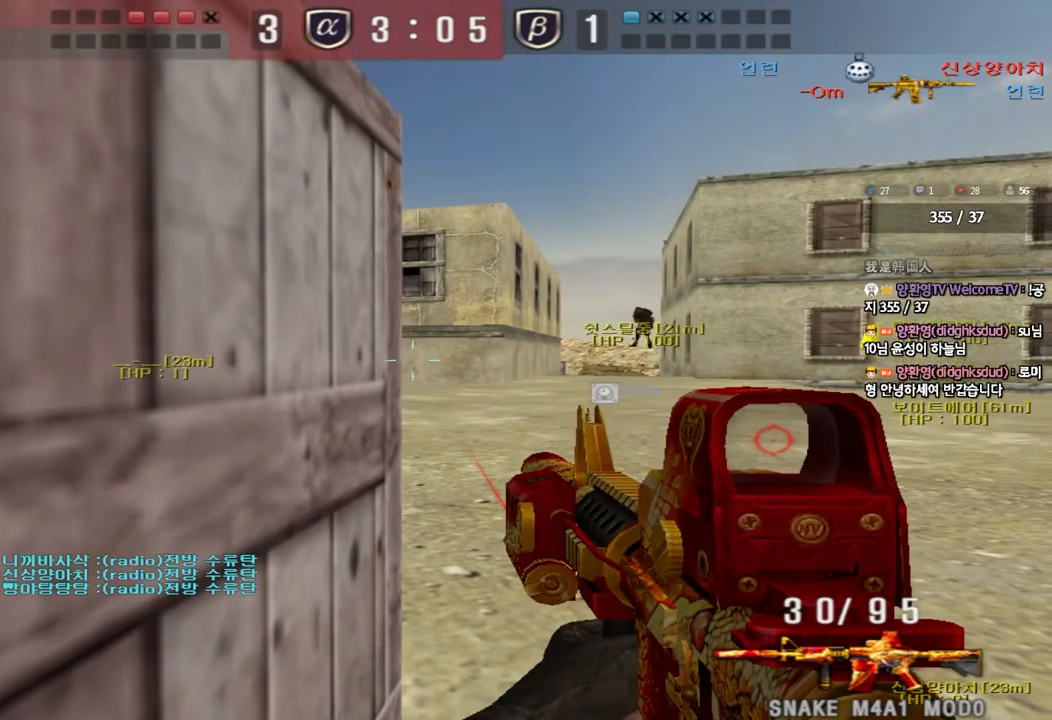
{"keys": ["a", "w"], "events": [[183, "d", "down"], [217, "ctrl", "up"], [317, "d", "up"], [367, "a", "down"]]}
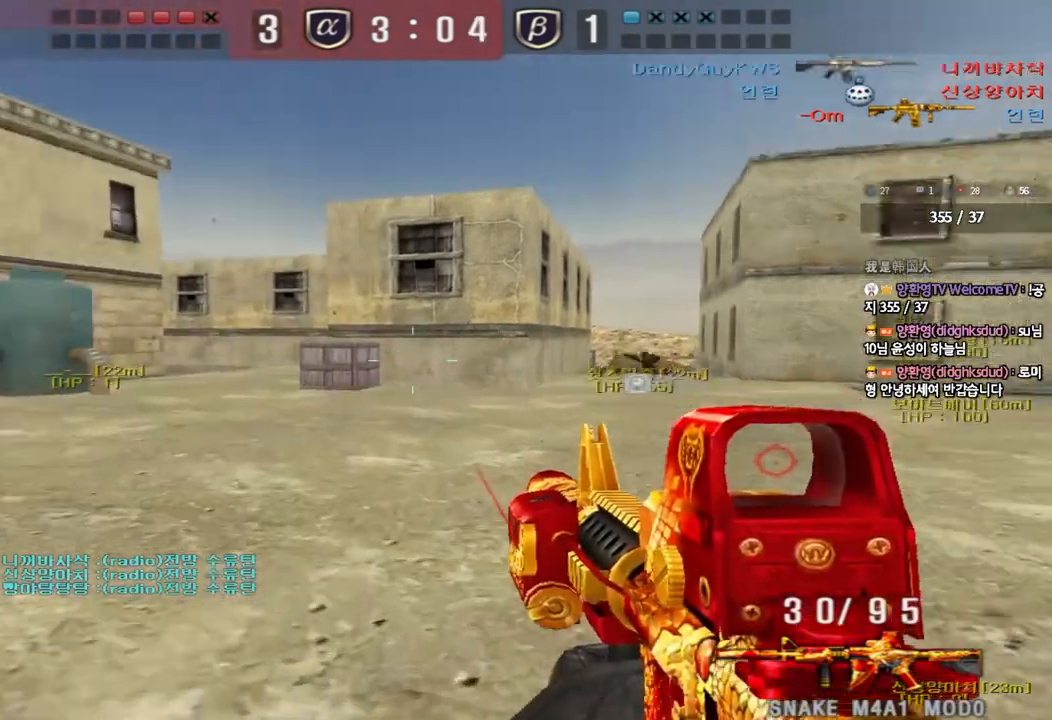
{"keys": ["d", "w"], "events": [[50, "ctrl", "down"], [50, "w", "up"], [67, "a", "up"], [133, "ctrl", "up"], [167, "w", "down"], [183, "a", "down"], [367, "w", "up"], [383, "ctrl", "down"], [400, "a", "up"], [450, "d", "down"], [450, "w", "down"], [467, "ctrl", "up"]]}
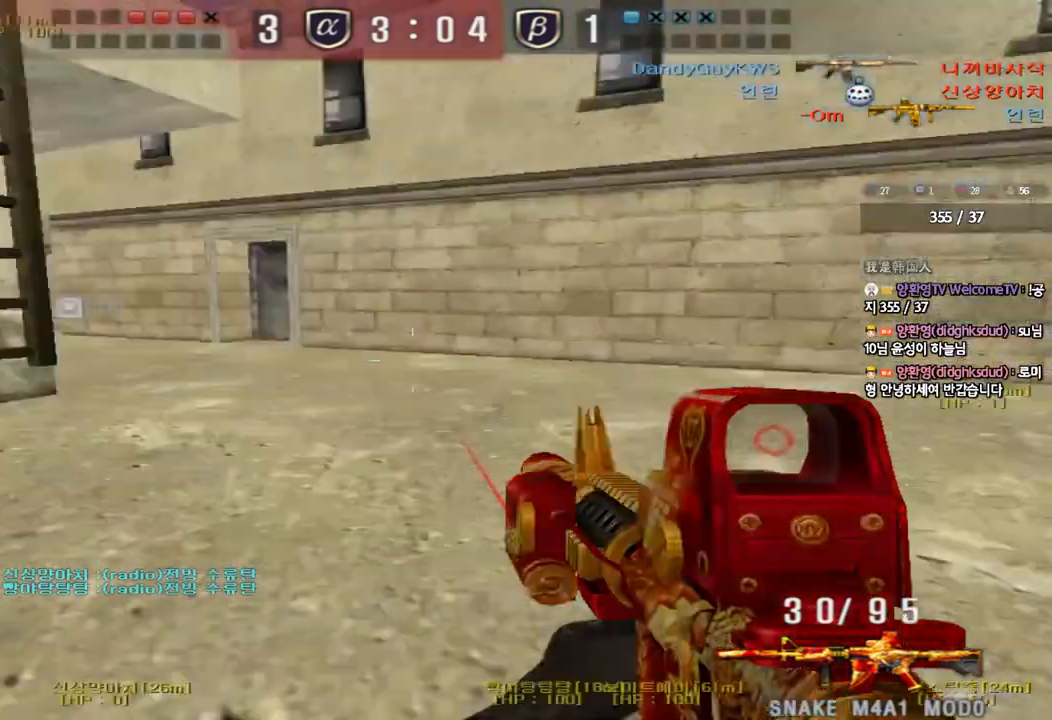
{"keys": ["d", "w"], "events": [[217, "ctrl", "down"], [217, "d", "up"], [233, "w", "up"], [317, "ctrl", "up"], [317, "d", "down"], [317, "w", "down"]]}
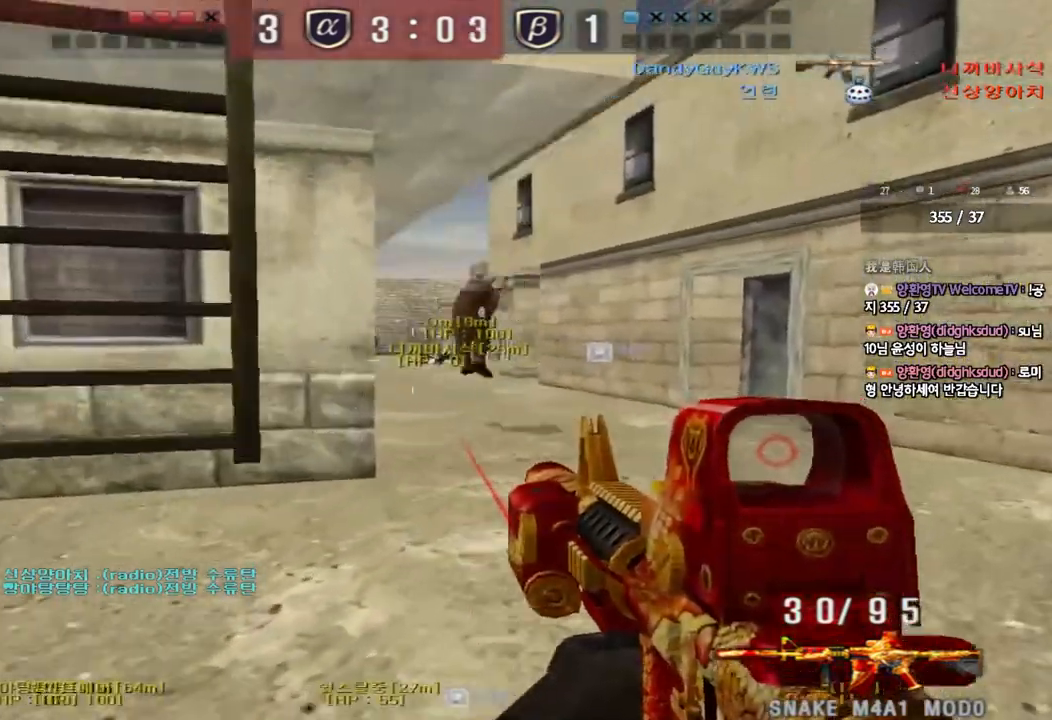
{"keys": ["d", "w"]}
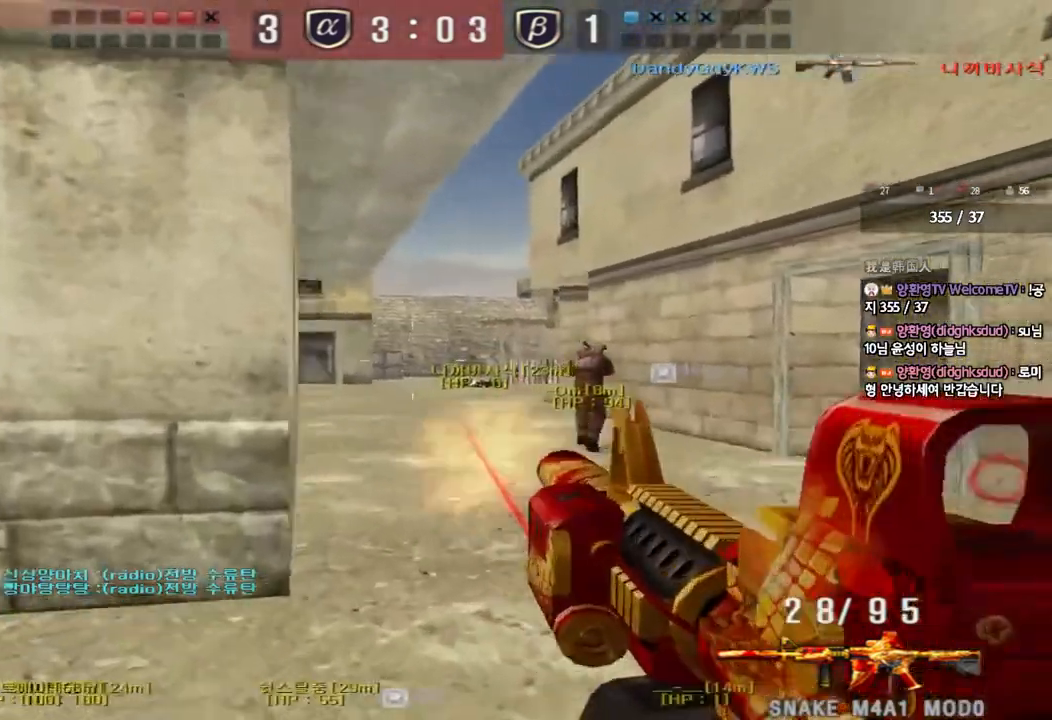
{"keys": [], "events": [[33, "d", "up"], [33, "w", "up"]]}
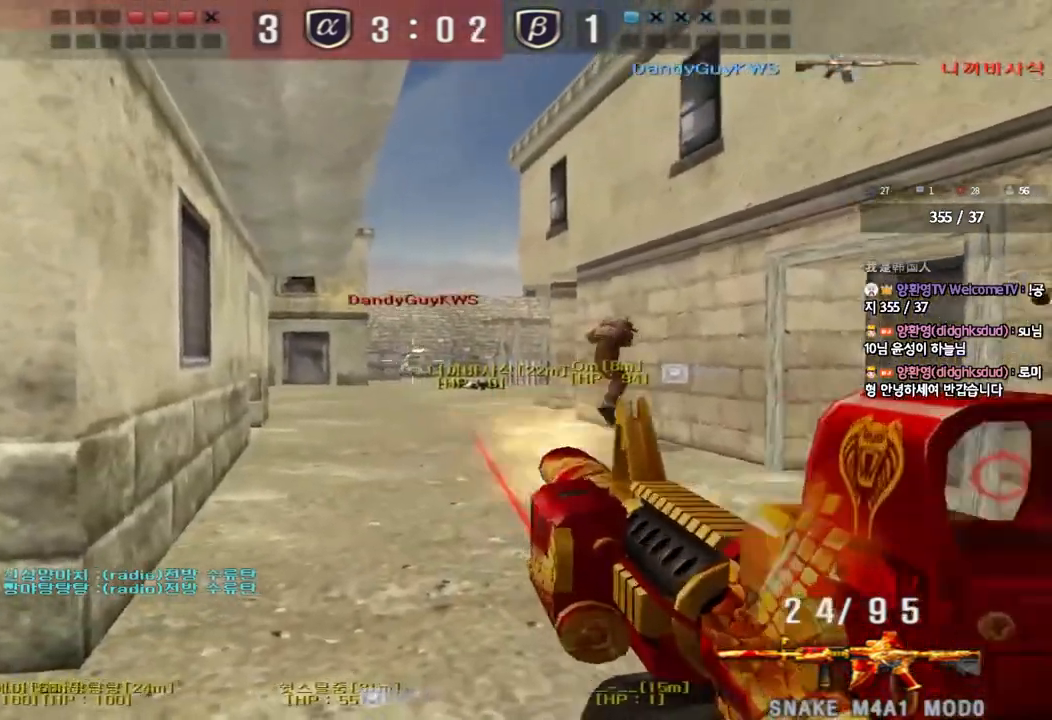
{"keys": ["a", "w"], "events": [[350, "a", "down"], [367, "w", "down"]]}
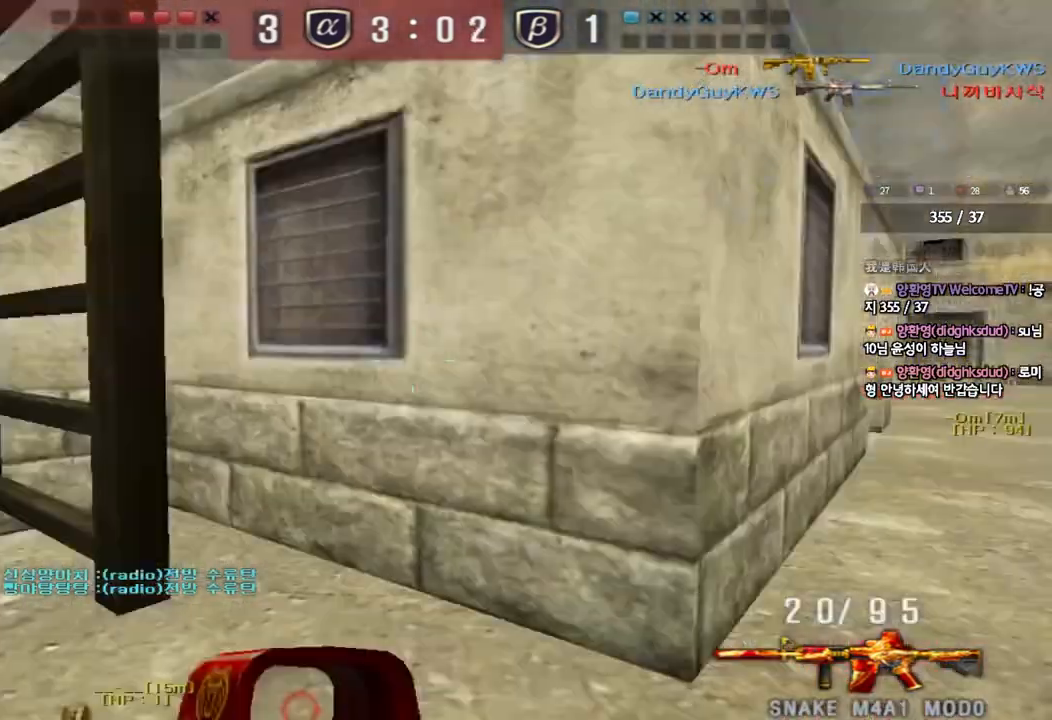
{"keys": ["tab", "w"], "events": [[133, "a", "up"], [200, "space", "down"], [283, "space", "up"], [317, "tab", "down"]]}
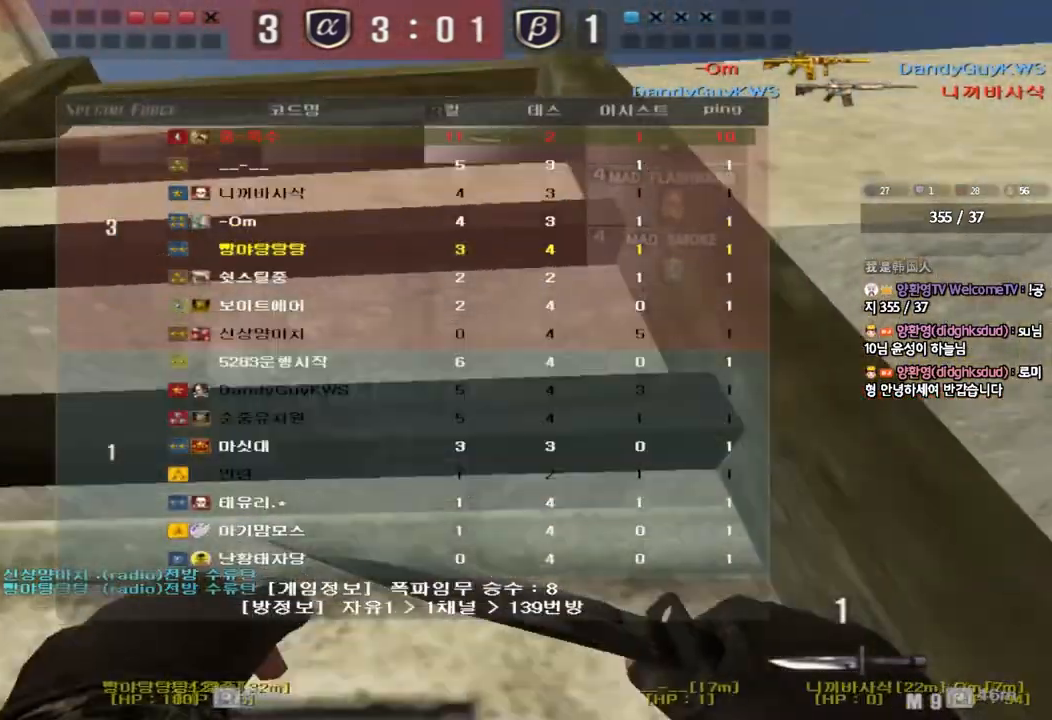
{"keys": ["d", "w"], "events": [[317, "tab", "up"], [433, "d", "down"]]}
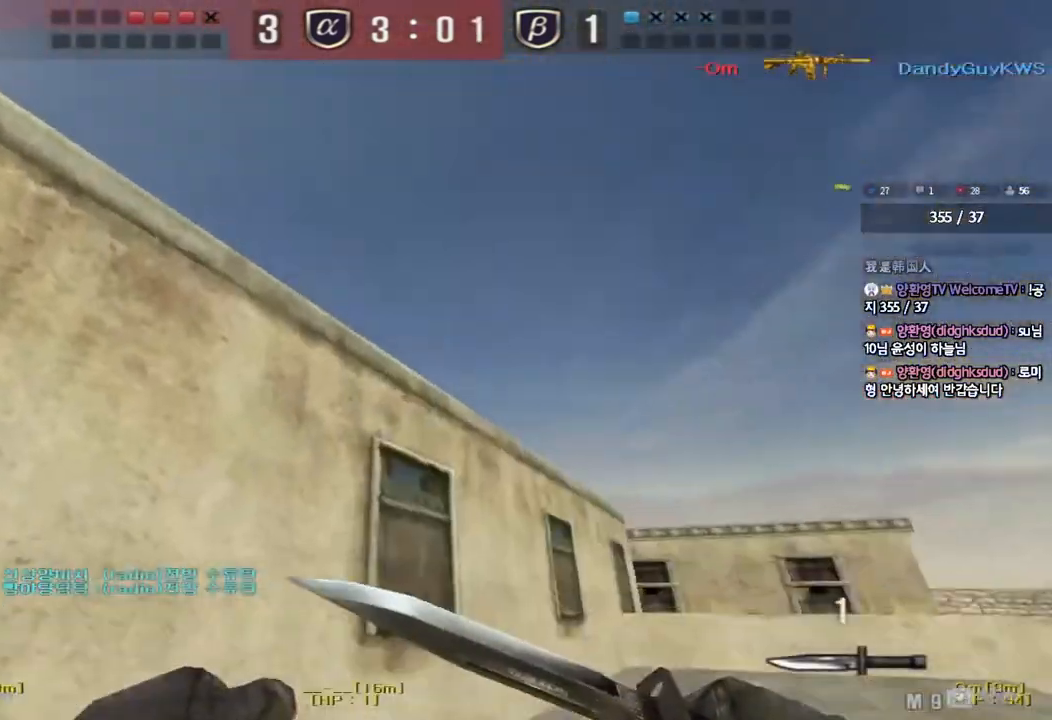
{"keys": [], "events": [[133, "ctrl", "down"], [167, "d", "up"], [183, "space", "down"], [183, "w", "up"], [317, "space", "up"], [333, "ctrl", "up"]]}
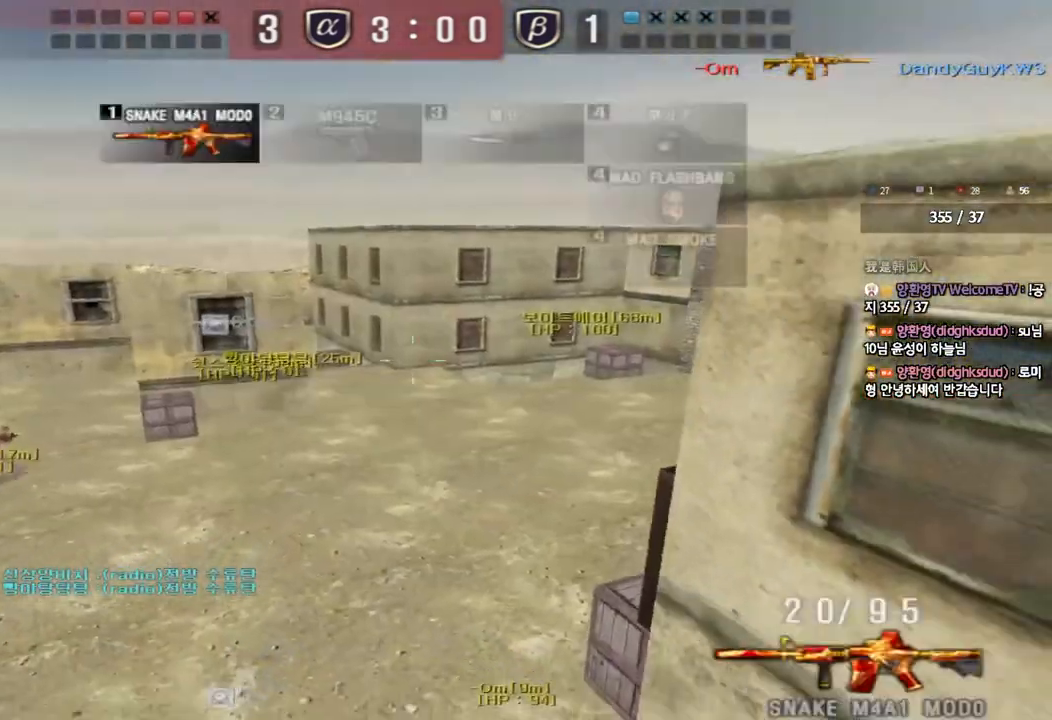
{"keys": ["a", "w"], "events": [[283, "d", "down"], [283, "w", "down"], [450, "a", "down"], [450, "d", "up"]]}
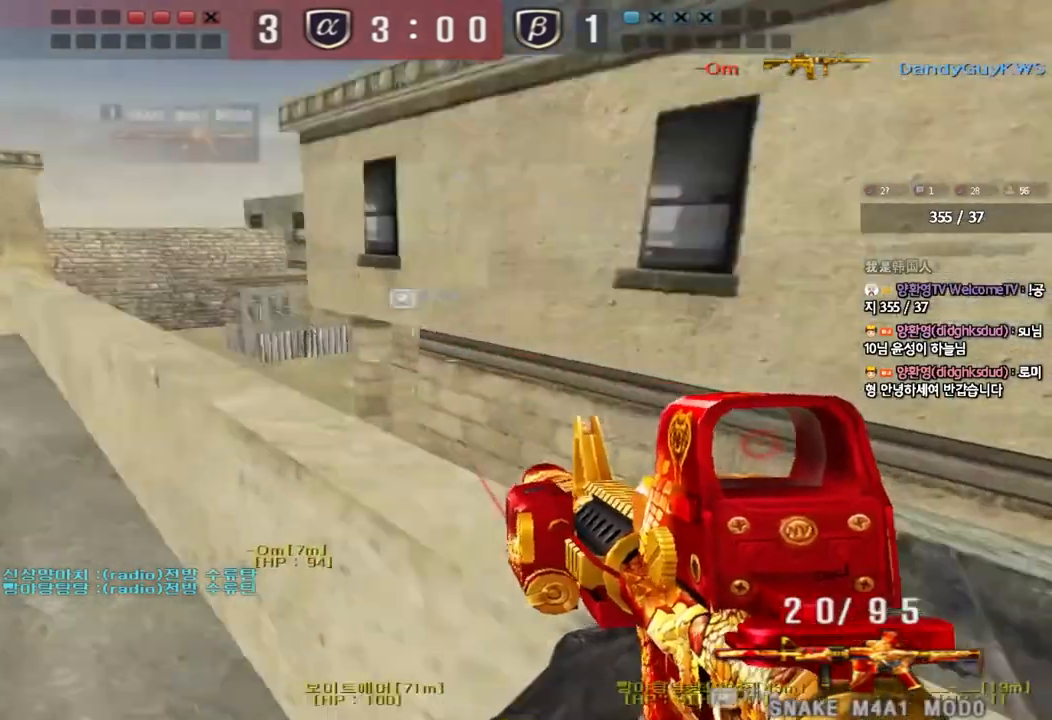
{"keys": ["ctrl"], "events": [[133, "ctrl", "down"], [150, "w", "up"], [167, "a", "up"], [250, "ctrl", "up"], [267, "a", "down"], [267, "w", "down"], [467, "ctrl", "down"], [467, "w", "up"], [483, "a", "up"]]}
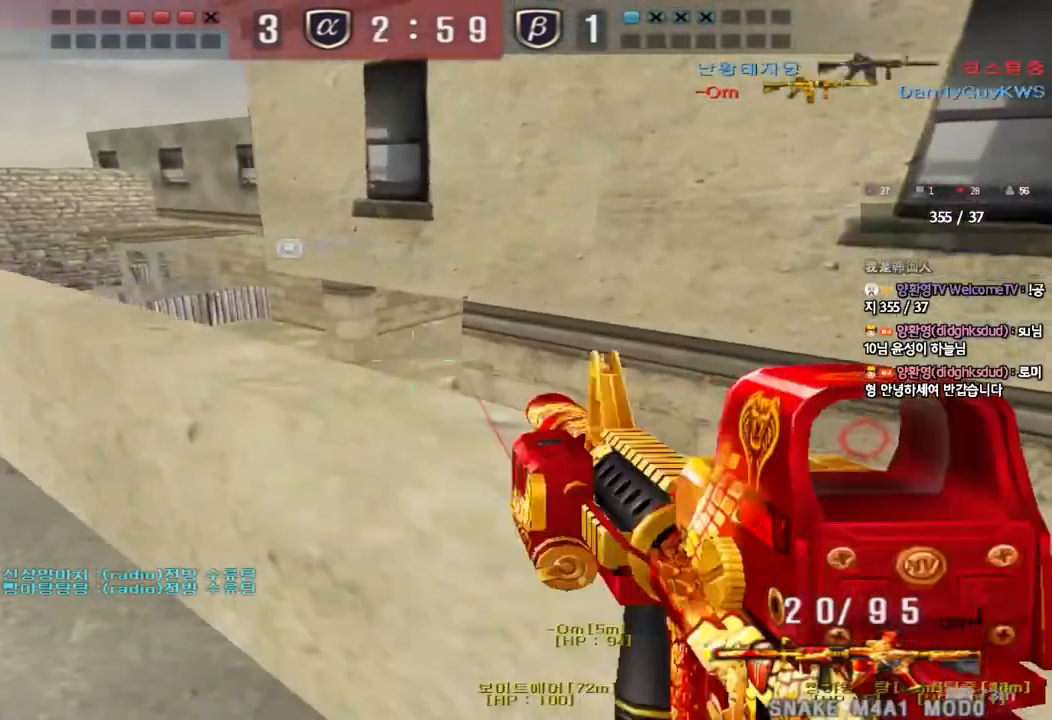
{"keys": ["a", "shift"], "events": [[50, "ctrl", "up"], [67, "w", "down"], [83, "a", "down"], [200, "w", "up"], [217, "shift", "down"], [233, "a", "up"], [300, "a", "down"], [300, "shift", "up"], [433, "shift", "down"]]}
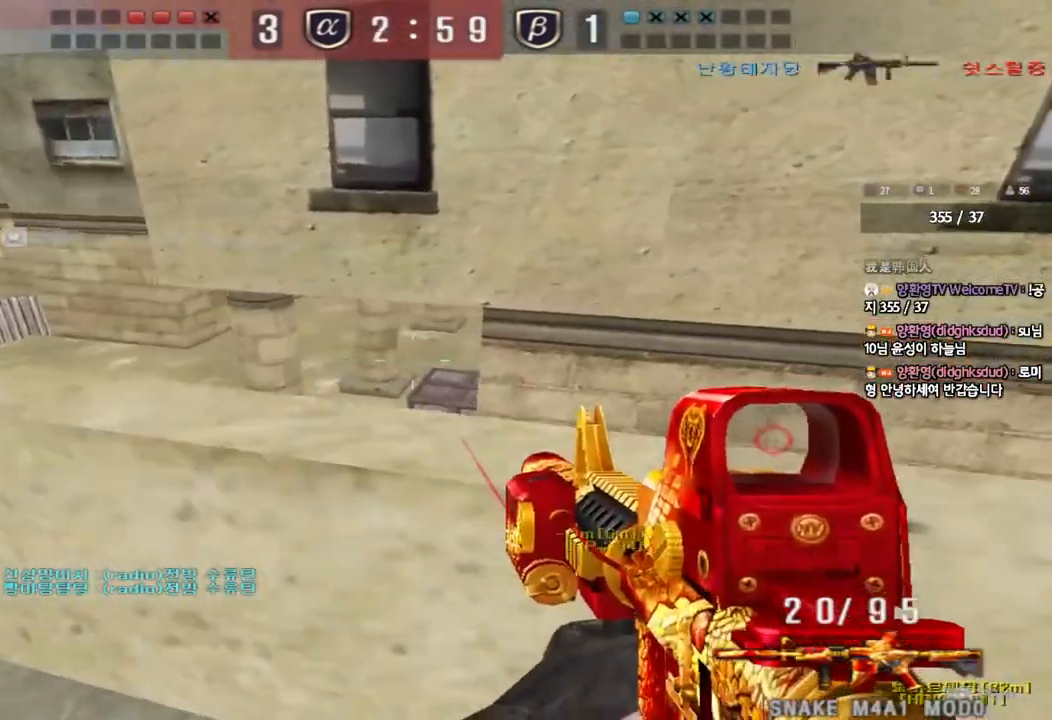
{"keys": ["shift"], "events": [[17, "shift", "up"], [133, "shift", "down"], [217, "w", "down"], [333, "w", "up"], [383, "a", "up"]]}
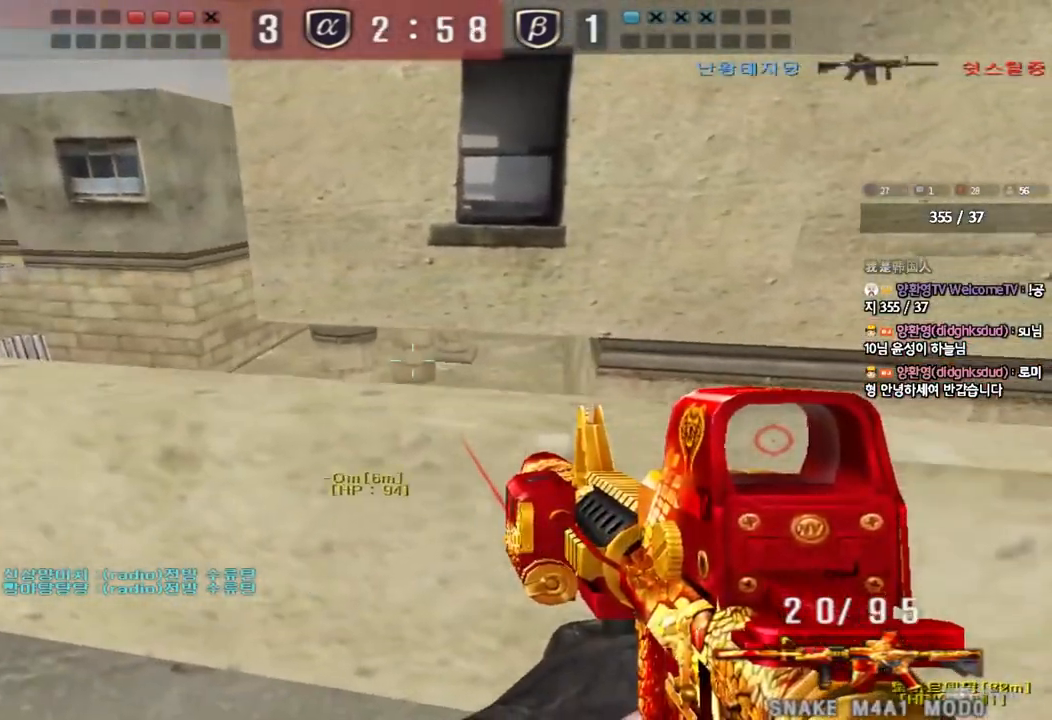
{"keys": ["d", "w"], "events": [[367, "d", "down"], [367, "w", "down"], [400, "shift", "up"]]}
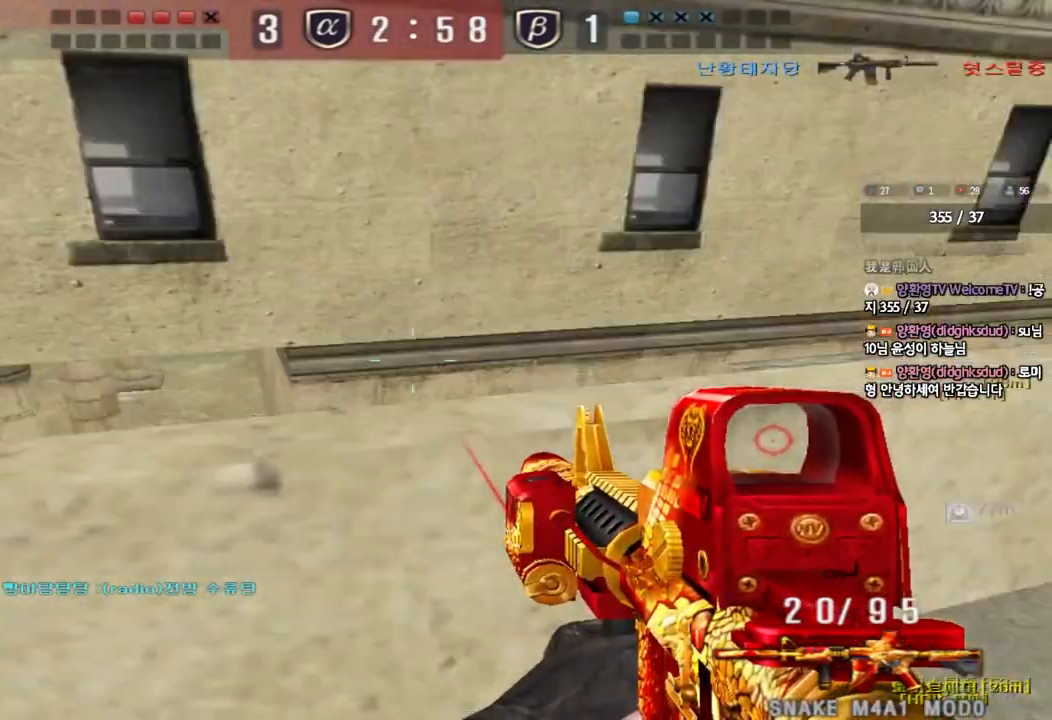
{"keys": ["shift"], "events": [[17, "shift", "down"], [100, "shift", "up"], [483, "shift", "down"], [500, "d", "up"], [500, "w", "up"]]}